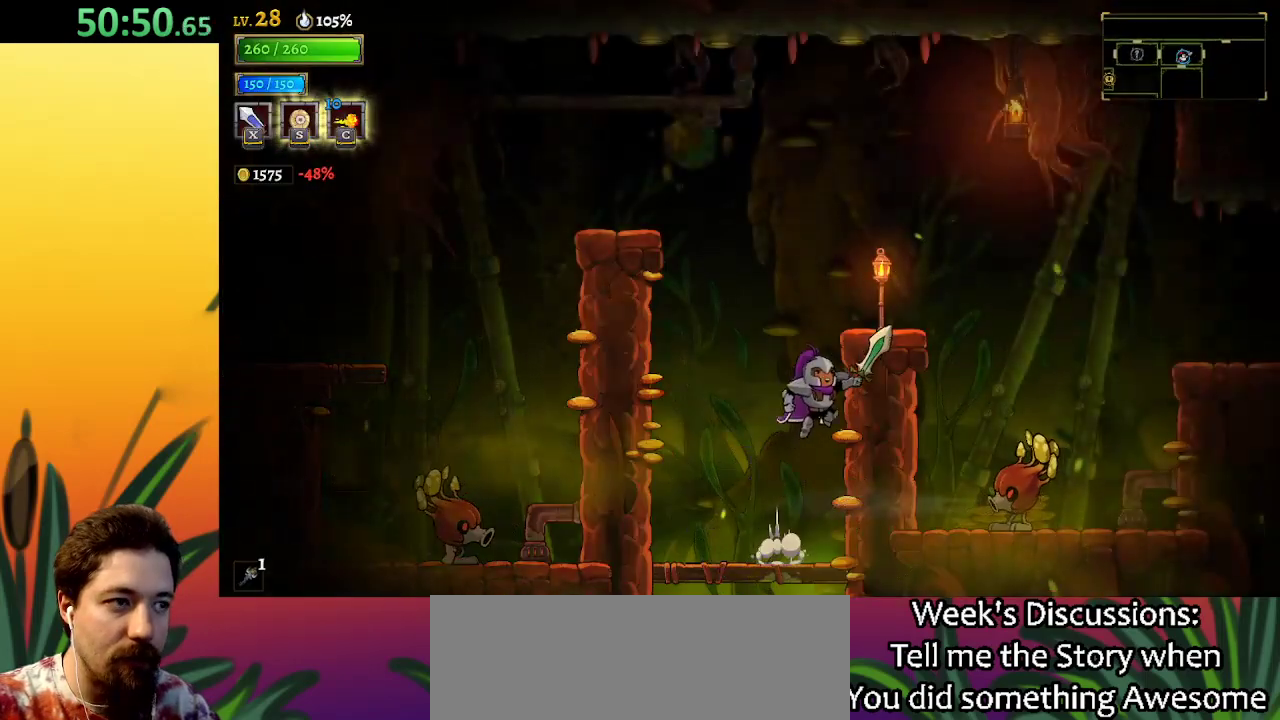
Gameplay with keyboard; each line is a JSON object with the keys held at the frame after it. "events" lists presses ("down") and releases ("up") of "a", "c", "d", "down", "left", "right", "s", "up", "x" and "z" between this image and that frame as [ms after this image, input, new state], when the widget could be followed in between. No other keys are recorded. Mouse input is not recorded.
{"keys": ["d", "right"], "events": [[267, "d", "down"], [317, "z", "up"]]}
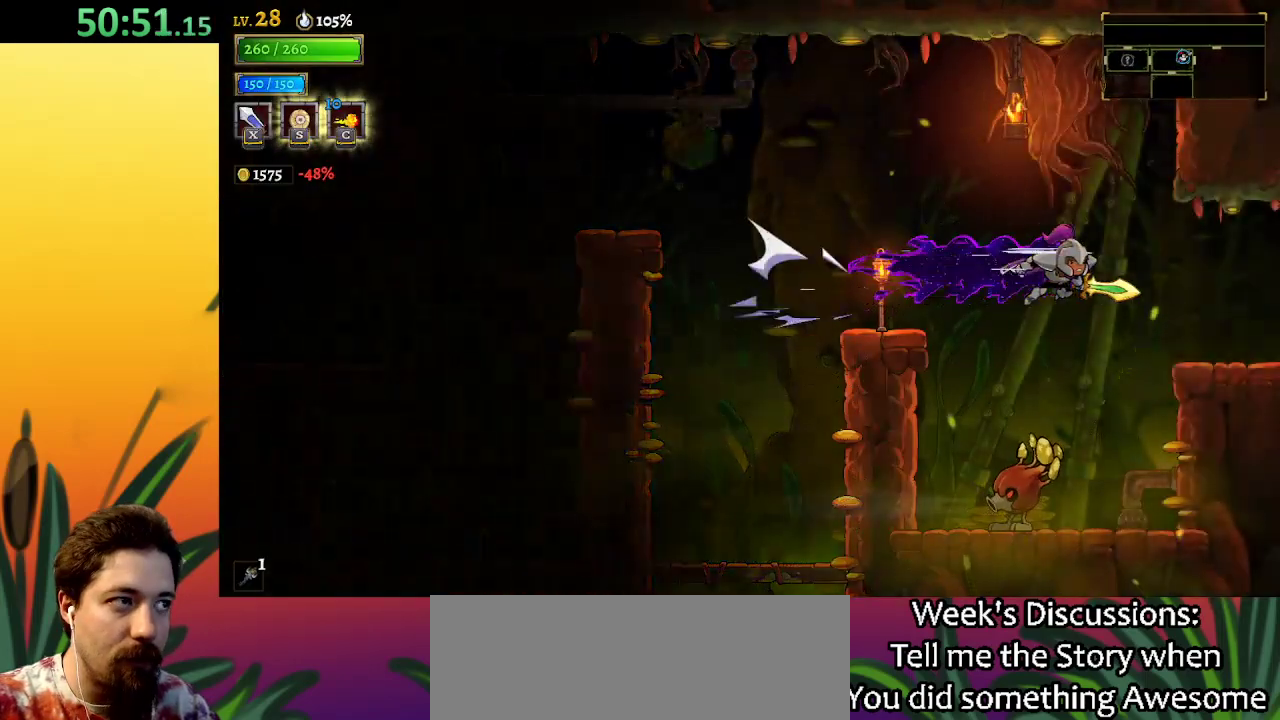
{"keys": [], "events": [[333, "d", "up"], [467, "right", "up"]]}
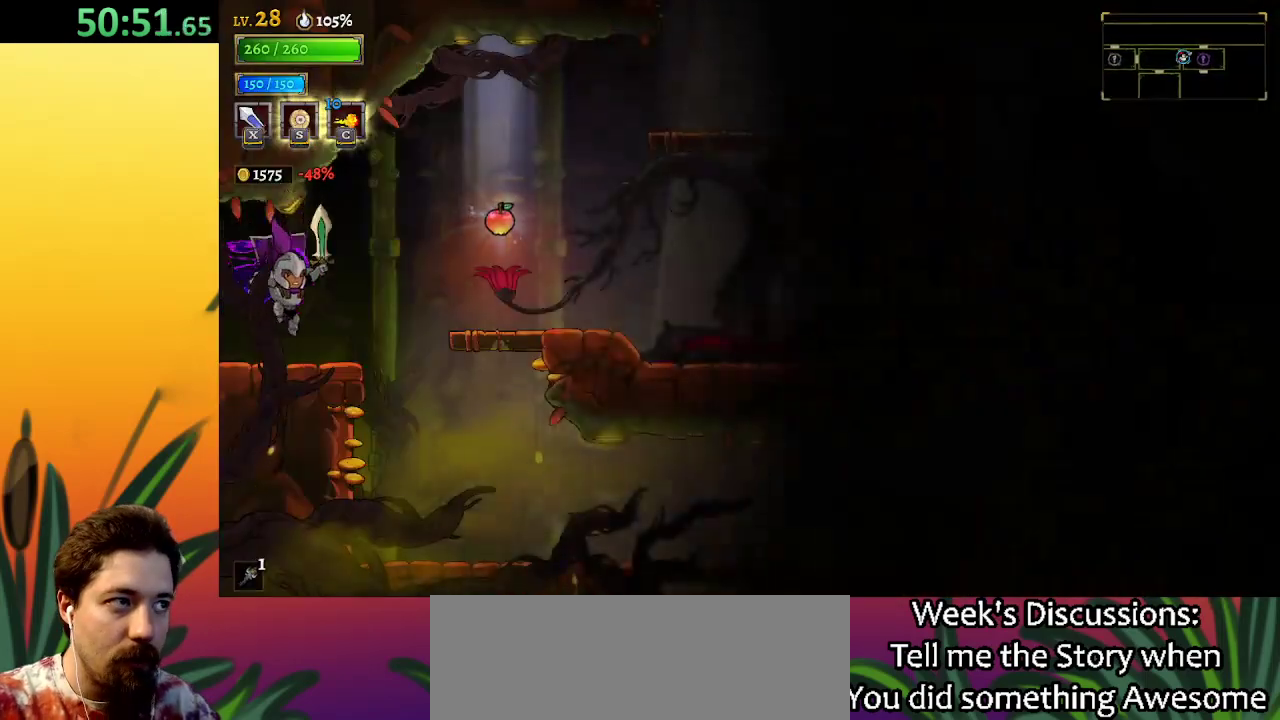
{"keys": [], "events": []}
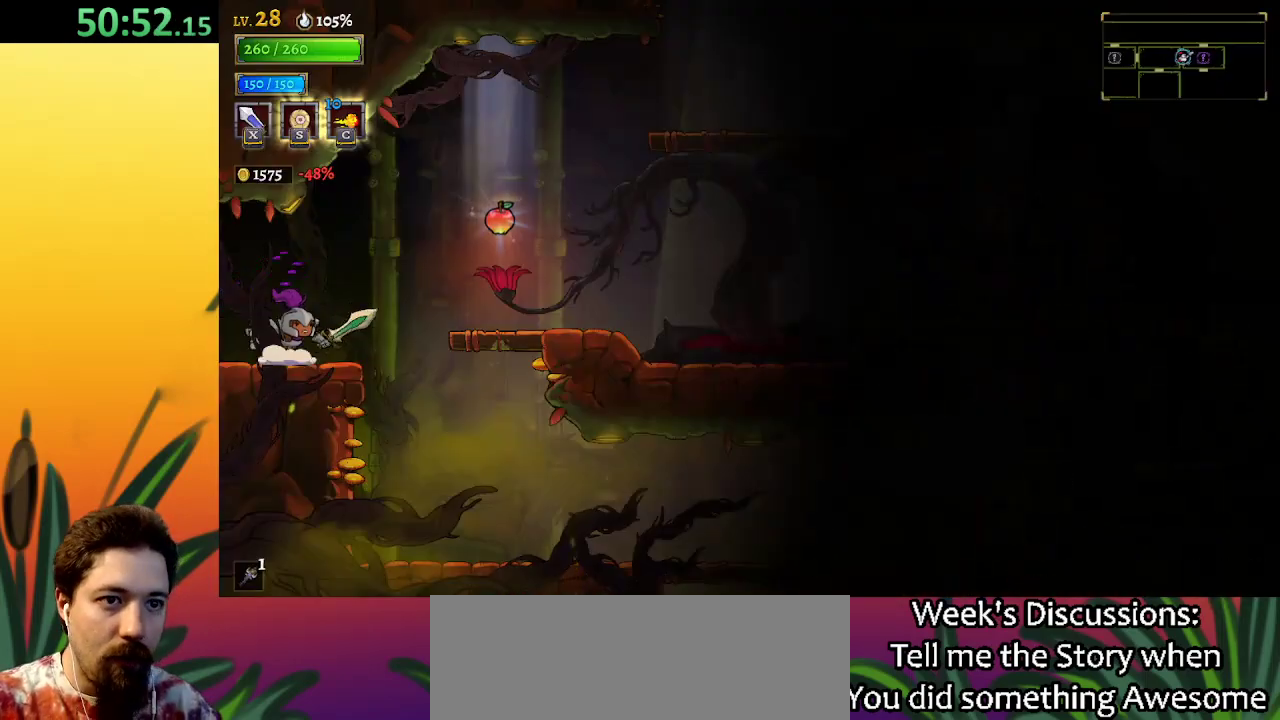
{"keys": ["right"], "events": [[83, "right", "down"], [183, "z", "down"], [267, "z", "up"]]}
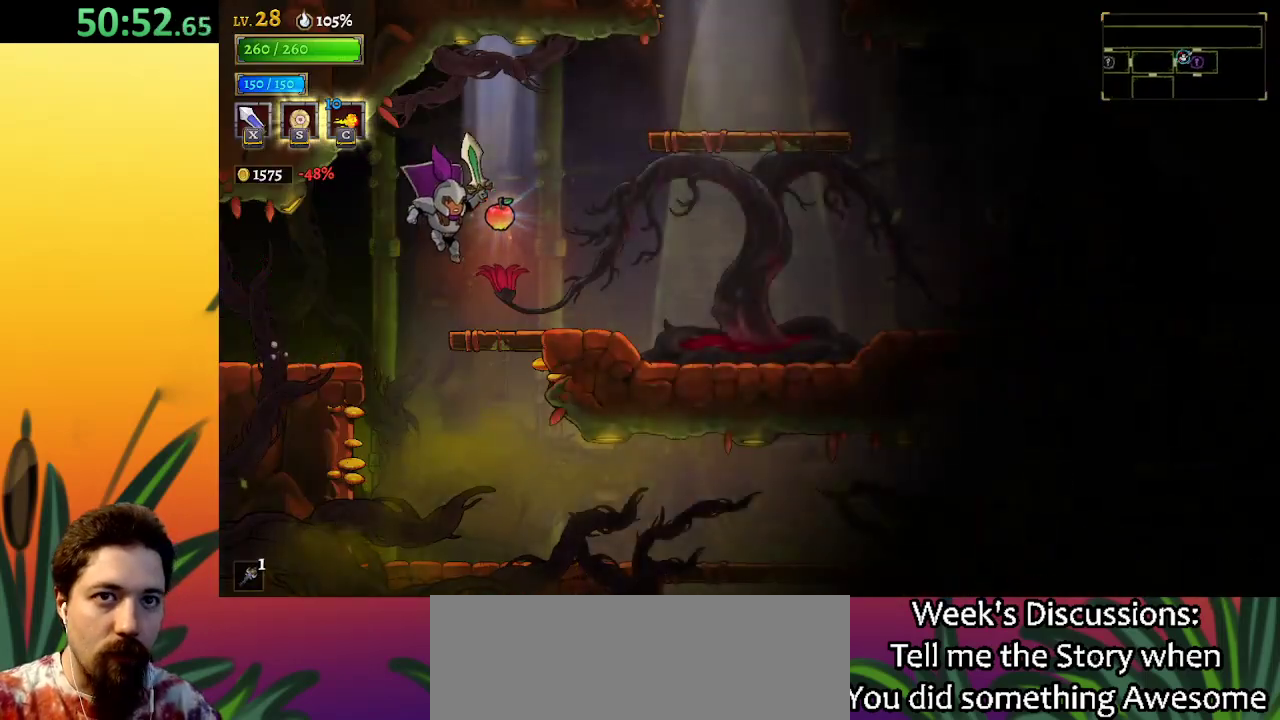
{"keys": ["down", "right"], "events": [[50, "right", "up"], [250, "down", "down"], [383, "right", "down"]]}
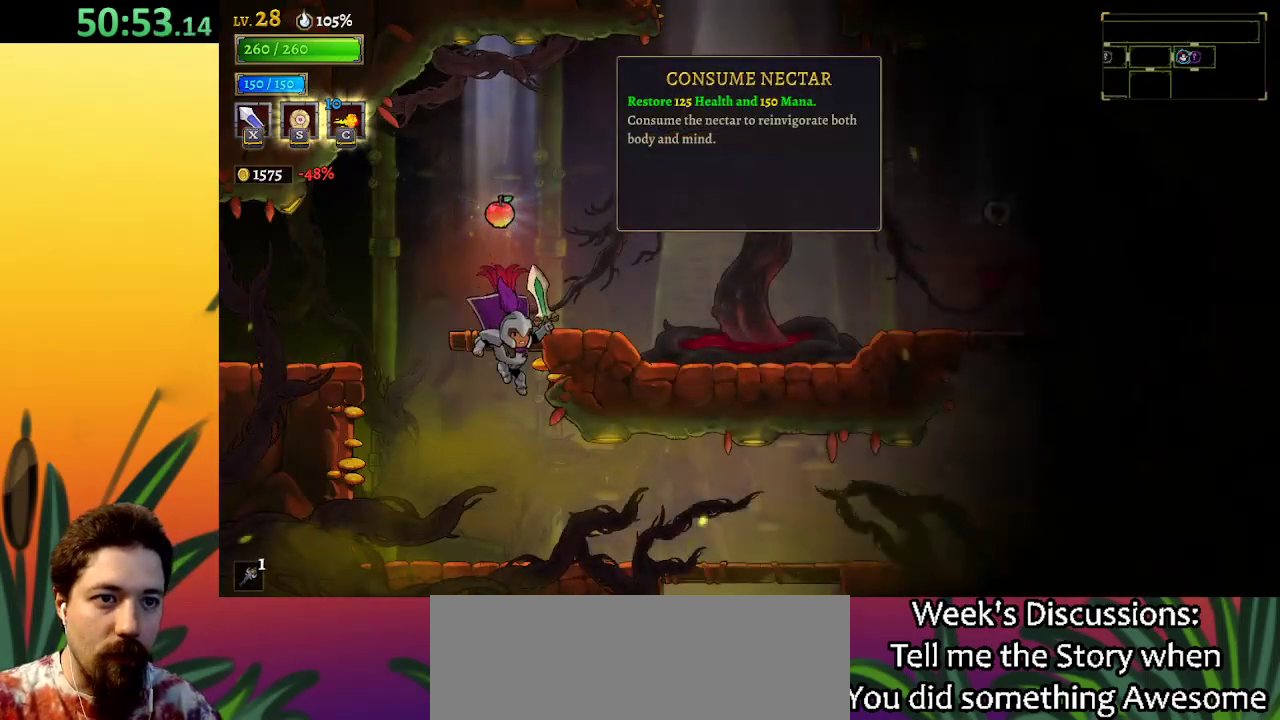
{"keys": ["down", "right"], "events": []}
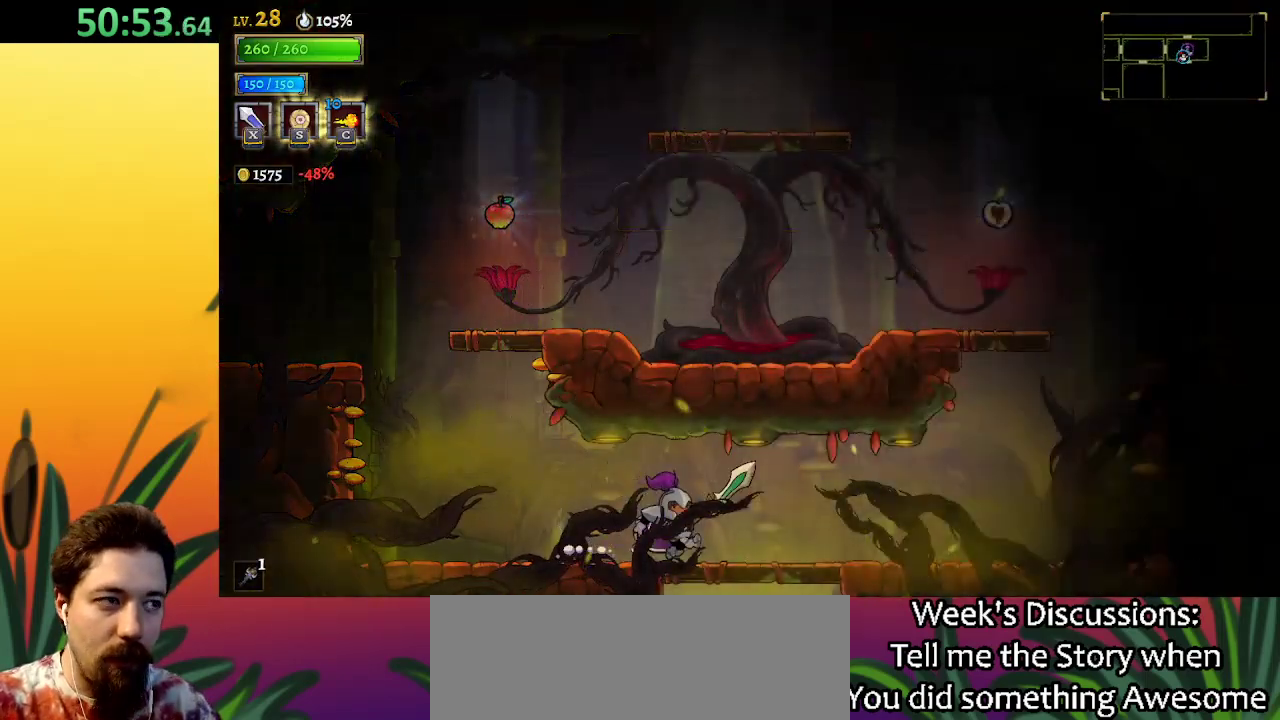
{"keys": [], "events": [[200, "right", "up"], [383, "down", "up"]]}
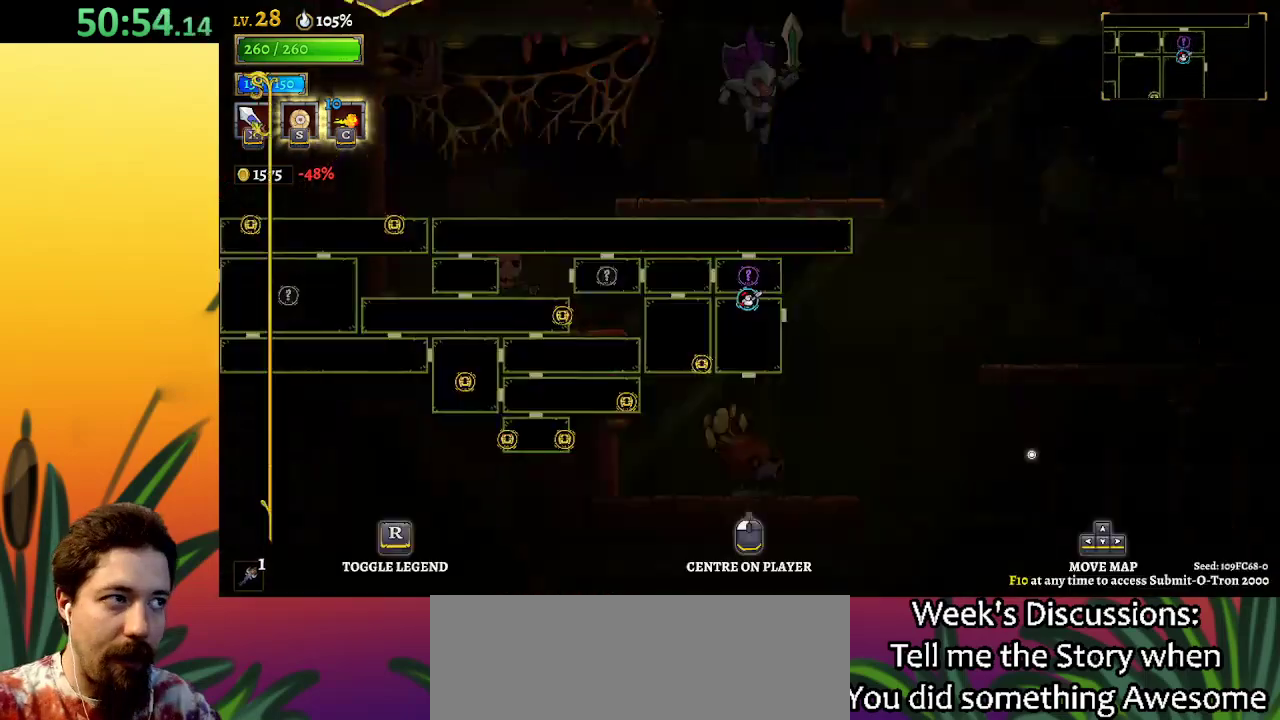
{"keys": ["right"], "events": [[483, "right", "down"]]}
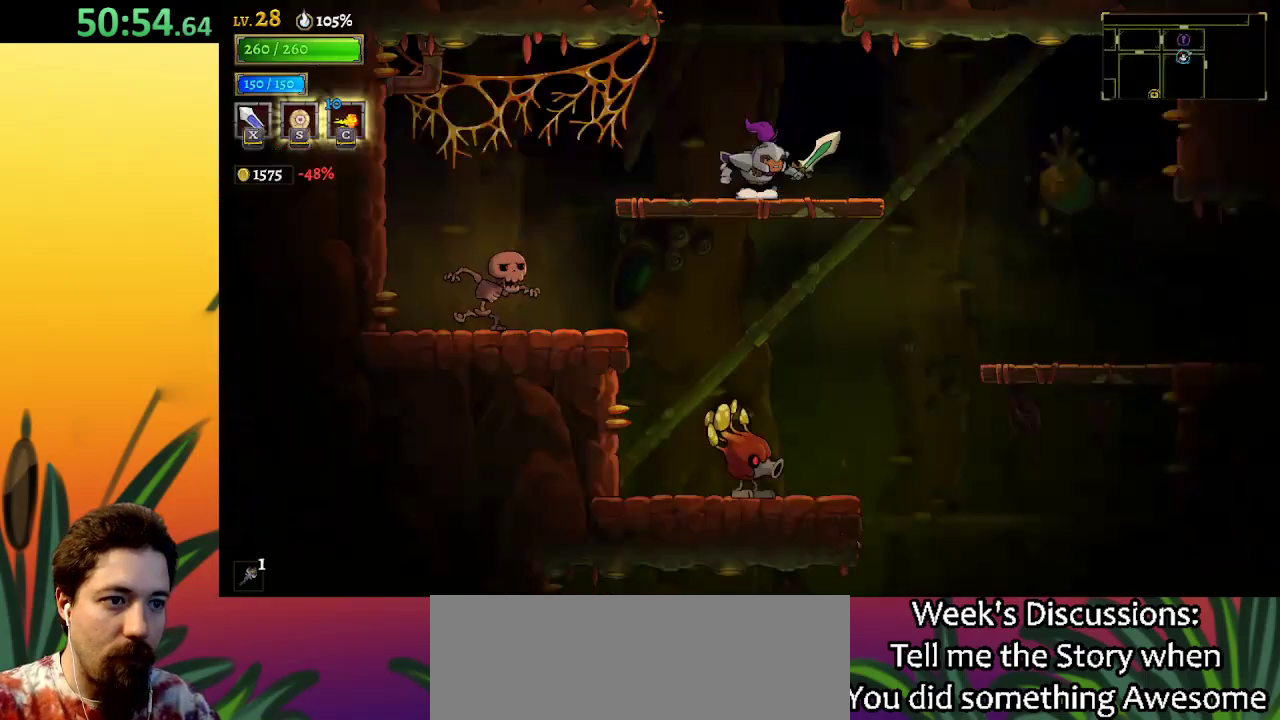
{"keys": [], "events": [[467, "right", "up"]]}
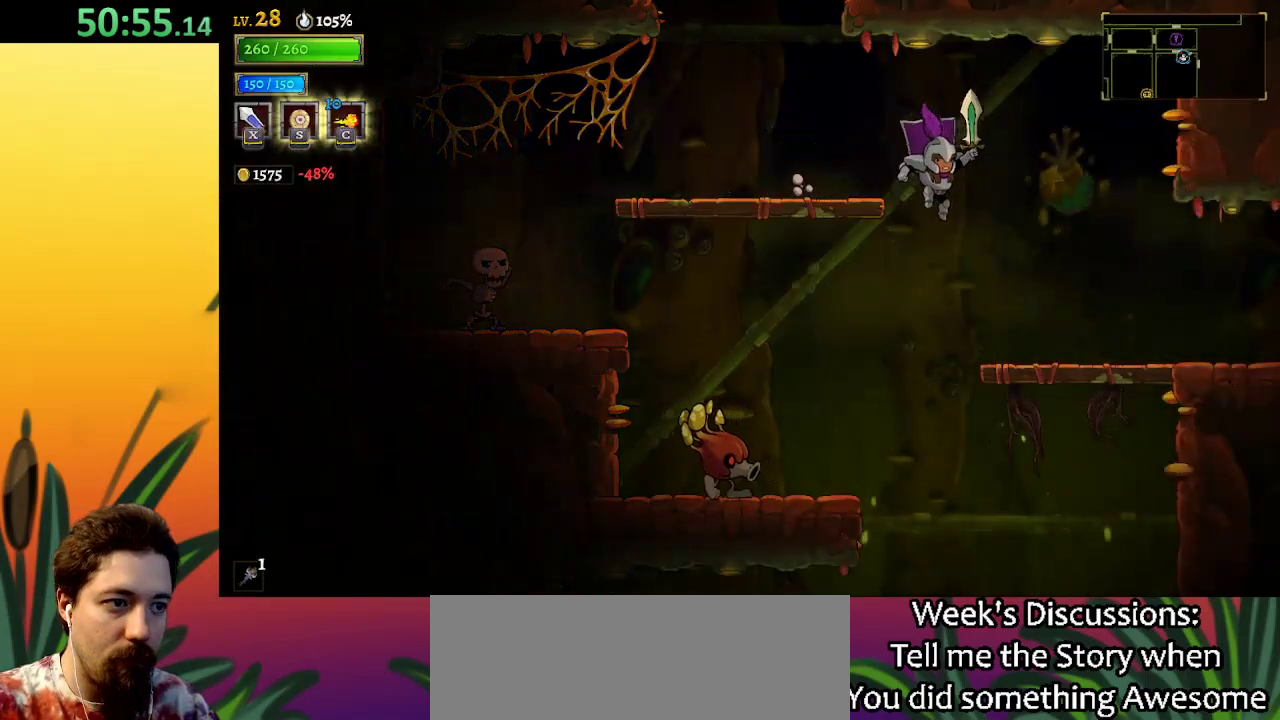
{"keys": ["z"], "events": [[483, "z", "down"]]}
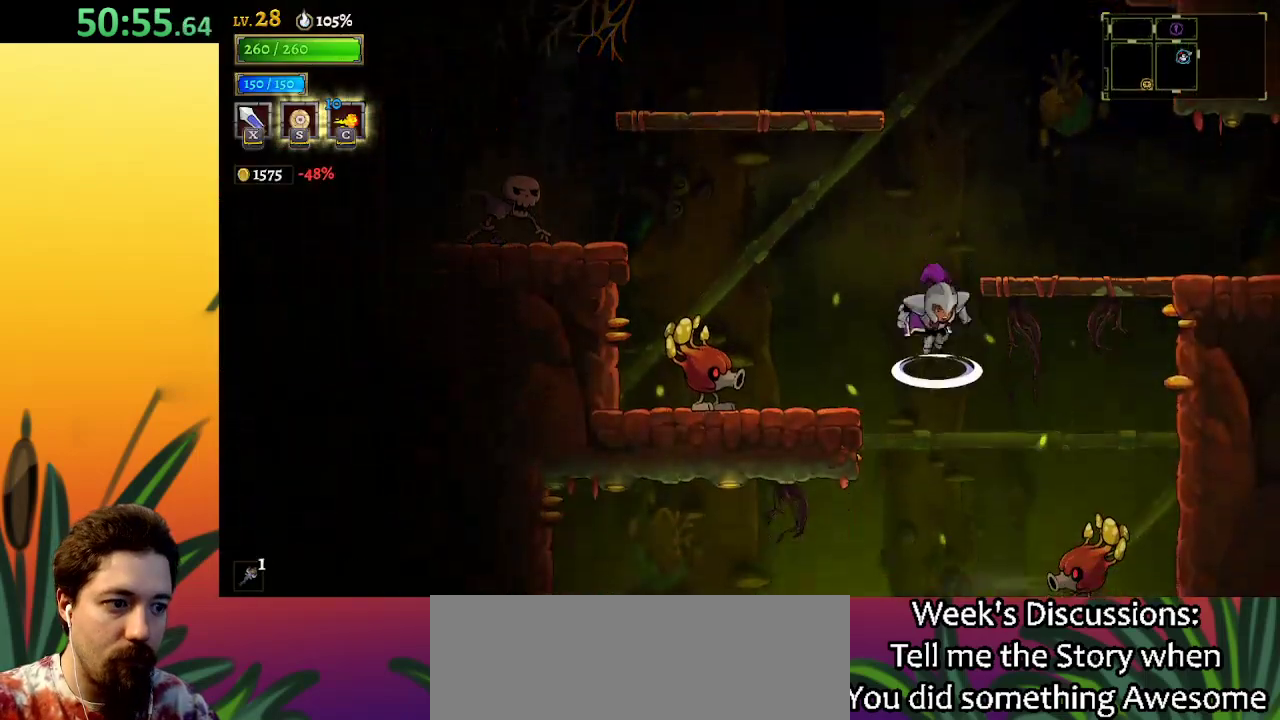
{"keys": ["left"], "events": [[67, "z", "up"], [433, "left", "down"]]}
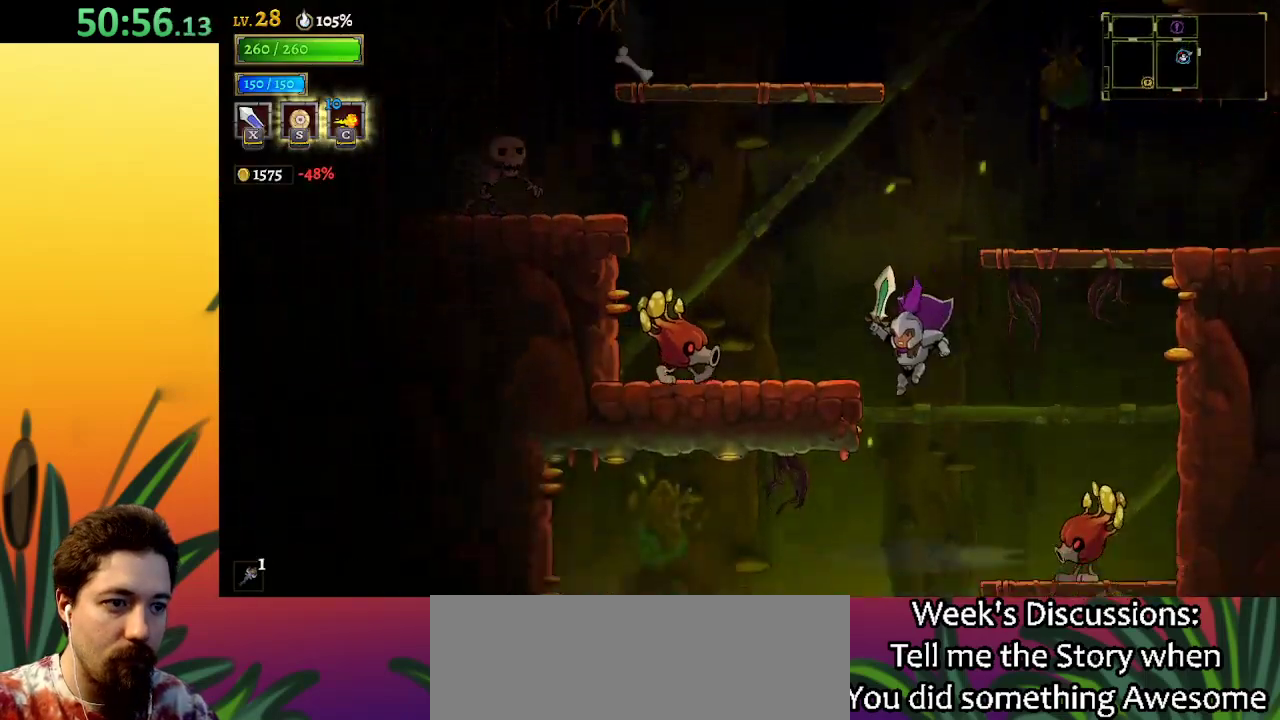
{"keys": ["a", "left"], "events": [[267, "a", "down"]]}
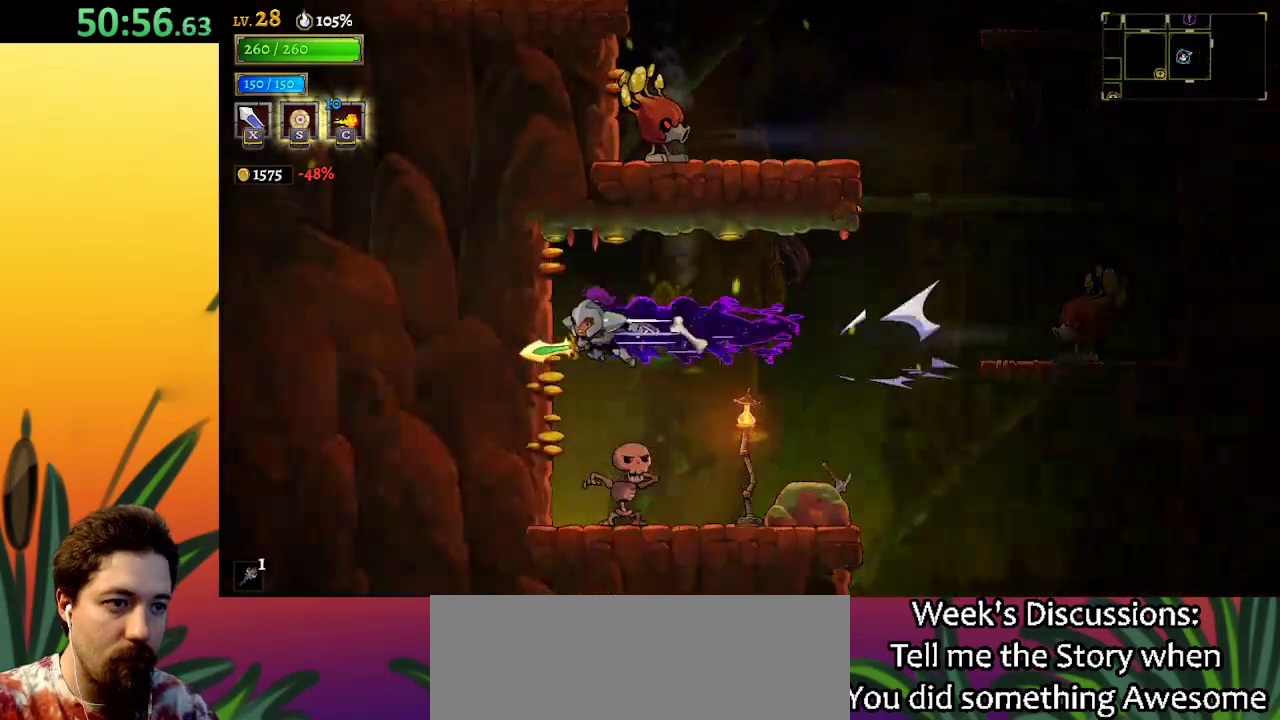
{"keys": ["down"], "events": [[50, "a", "up"], [183, "left", "up"], [333, "down", "down"]]}
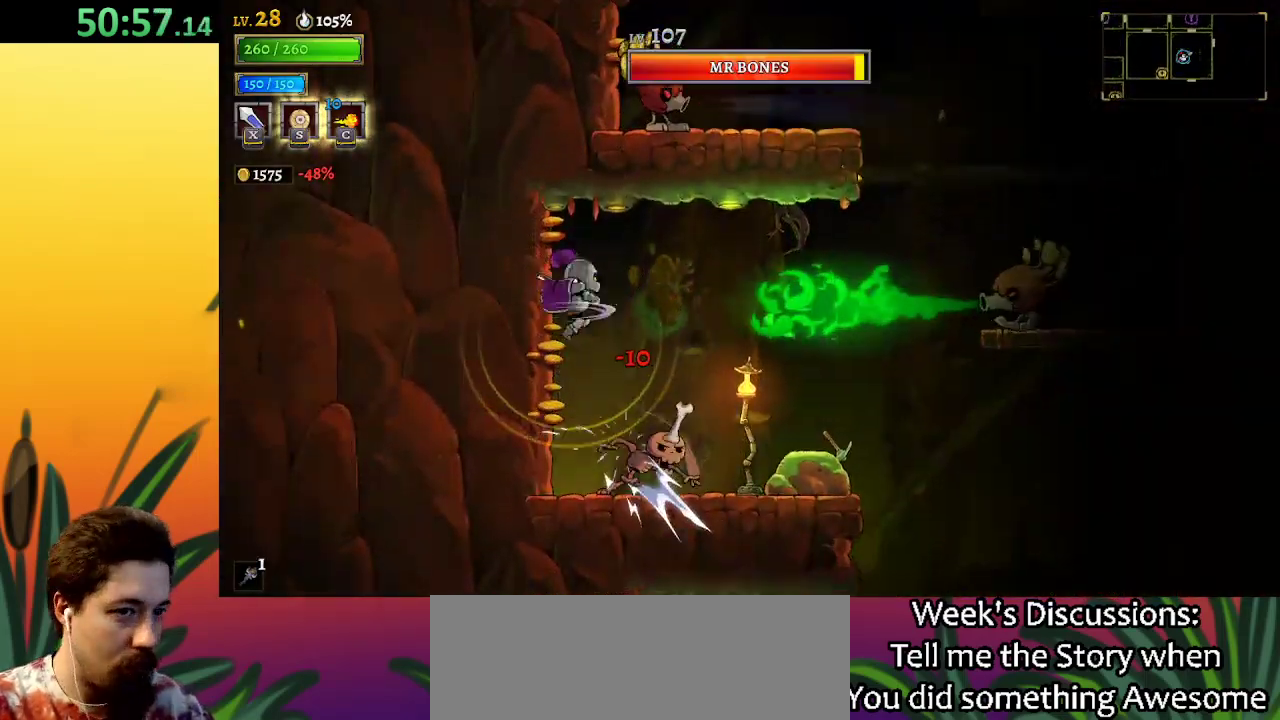
{"keys": [], "events": [[17, "down", "up"], [17, "left", "down"], [400, "left", "up"]]}
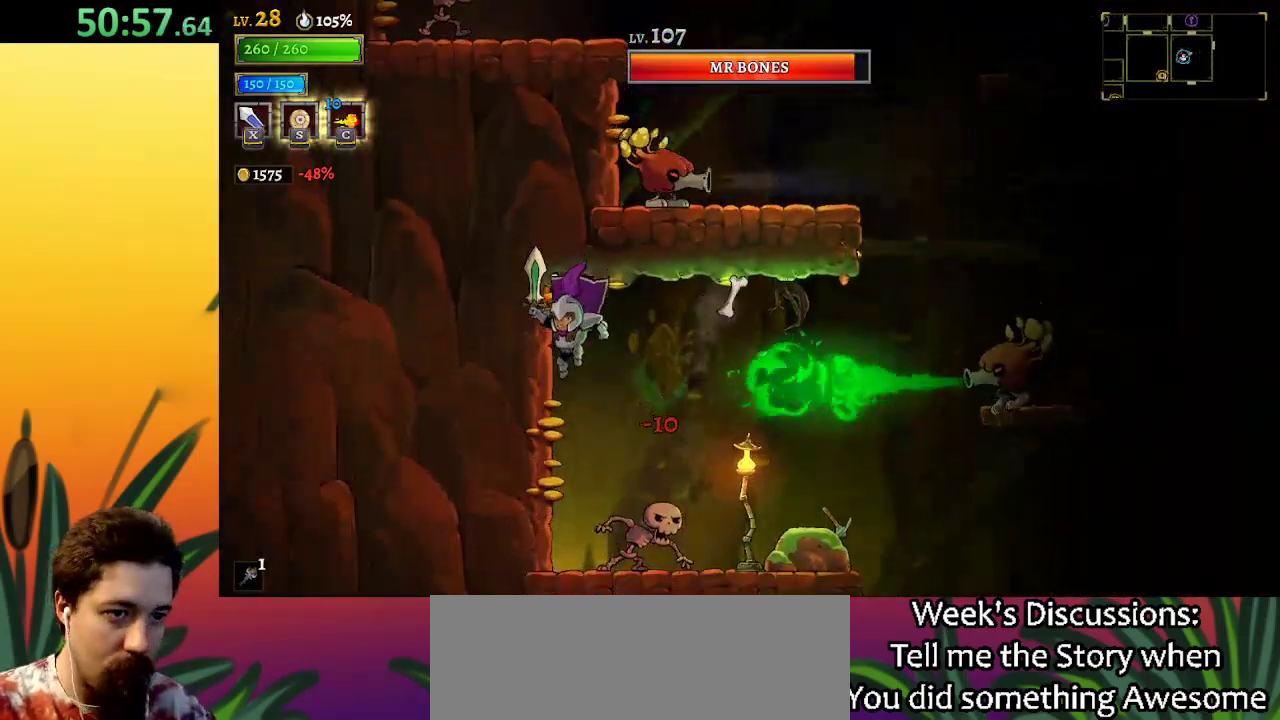
{"keys": [], "events": [[133, "down", "down"], [317, "down", "up"]]}
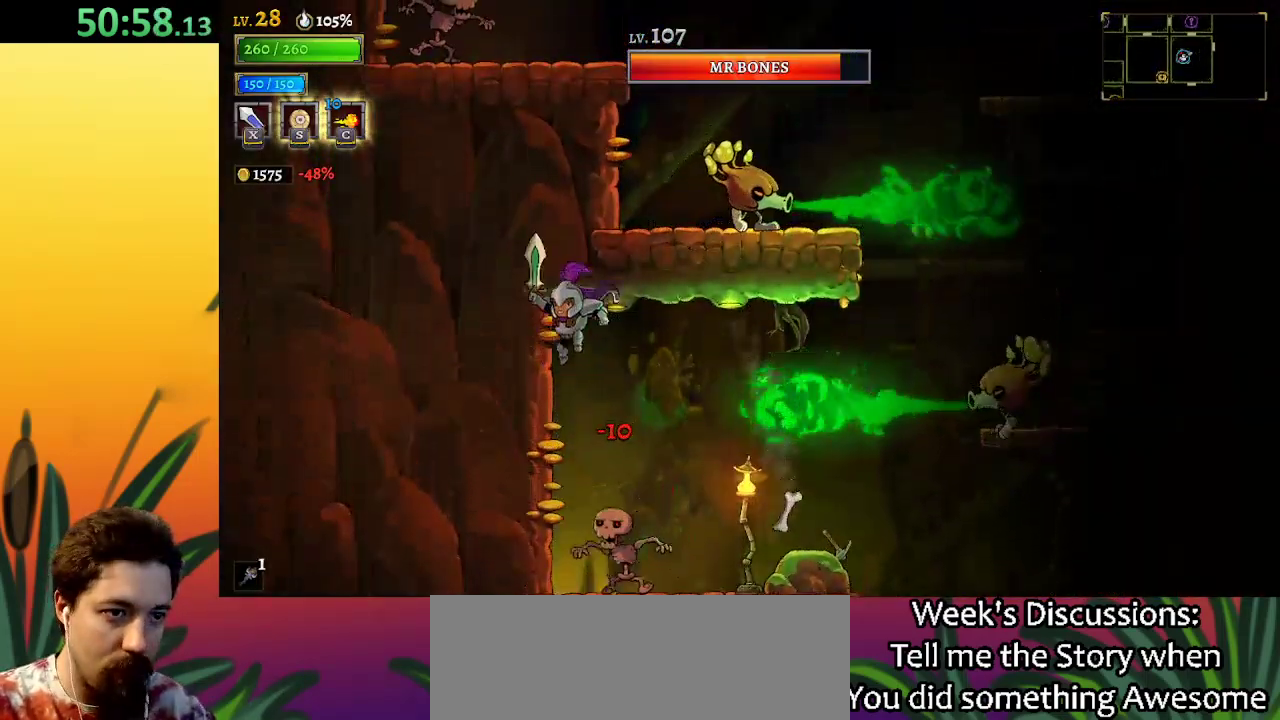
{"keys": ["right"], "events": [[283, "down", "down"], [383, "right", "down"], [417, "down", "up"]]}
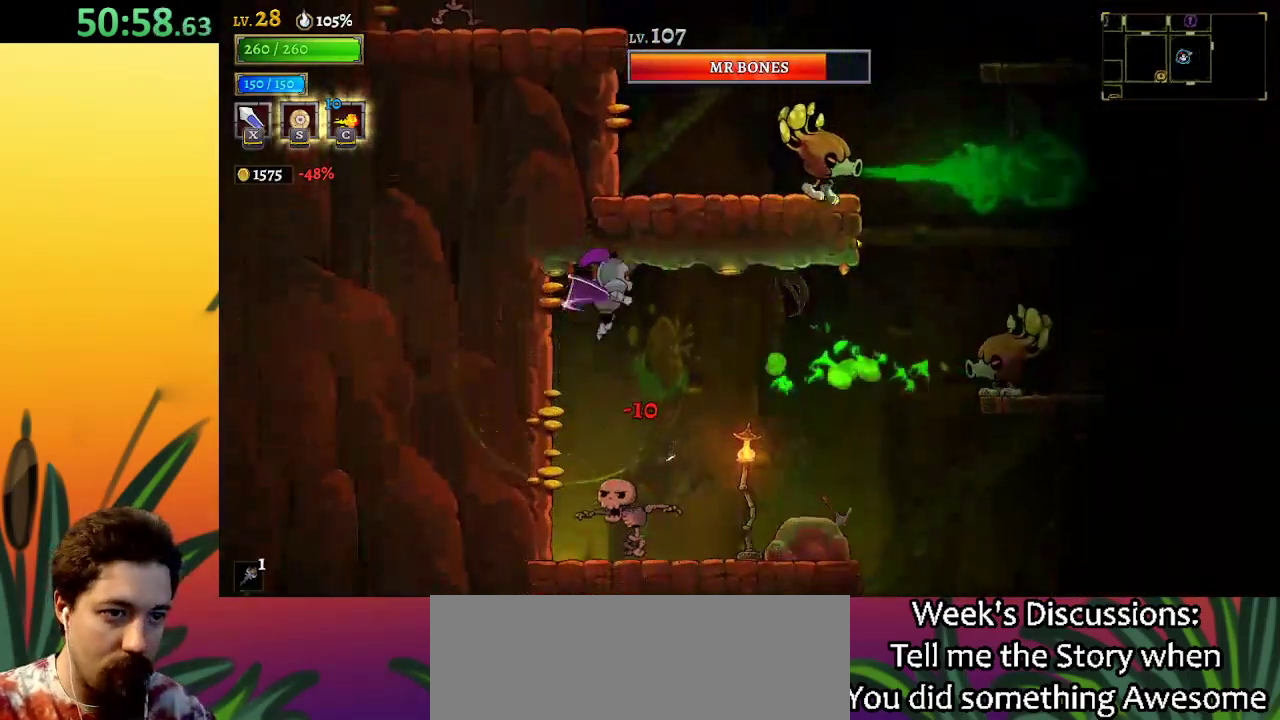
{"keys": ["right"], "events": [[17, "right", "up"], [250, "right", "down"]]}
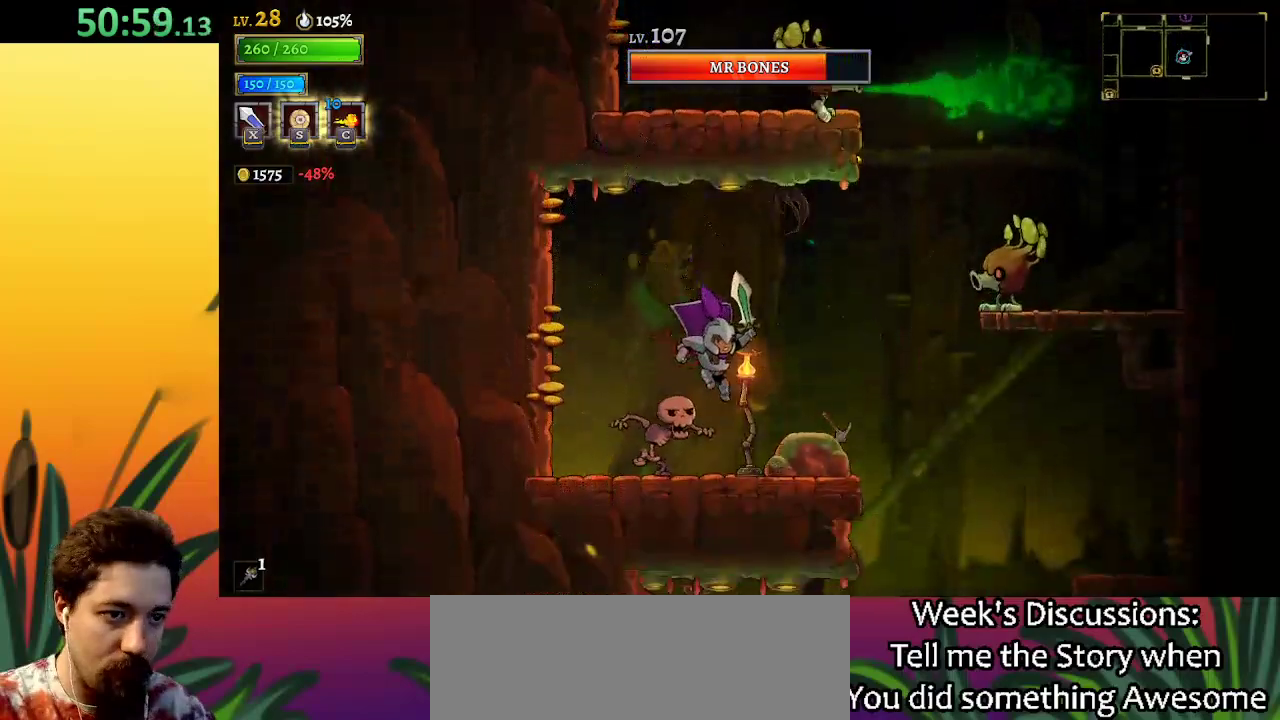
{"keys": ["right"], "events": []}
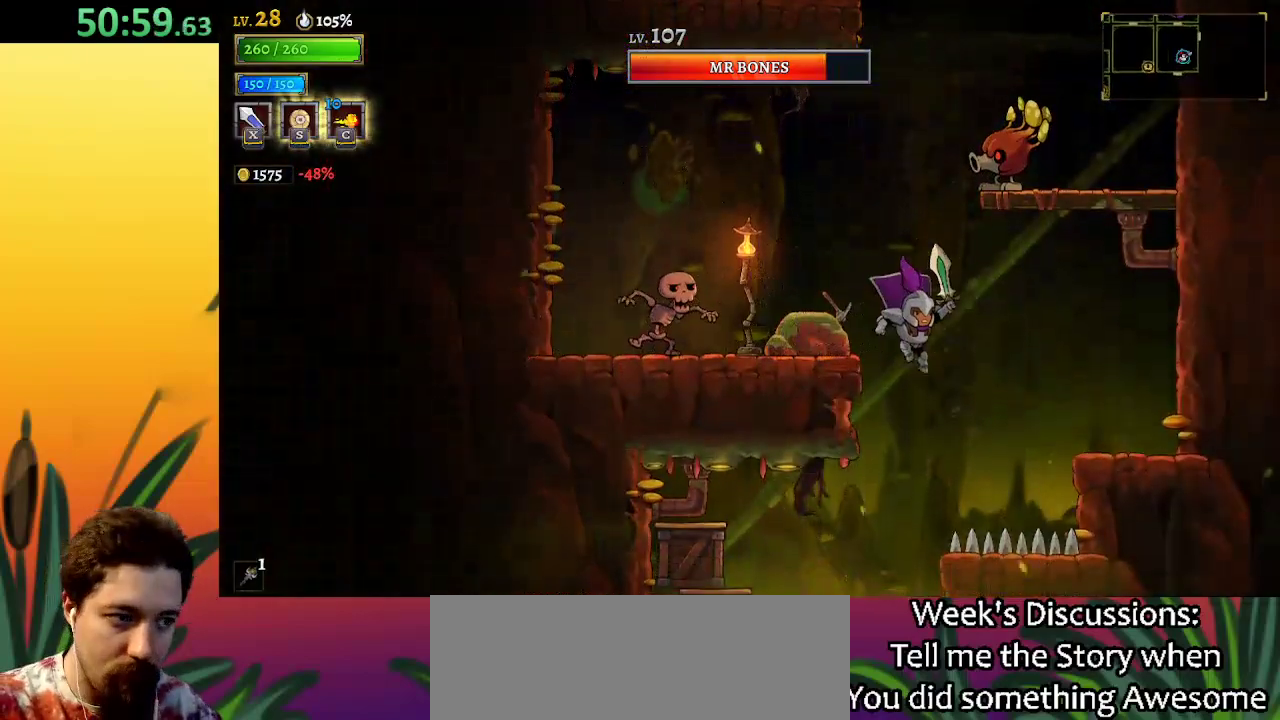
{"keys": [], "events": [[50, "right", "up"], [100, "left", "down"], [433, "left", "up"]]}
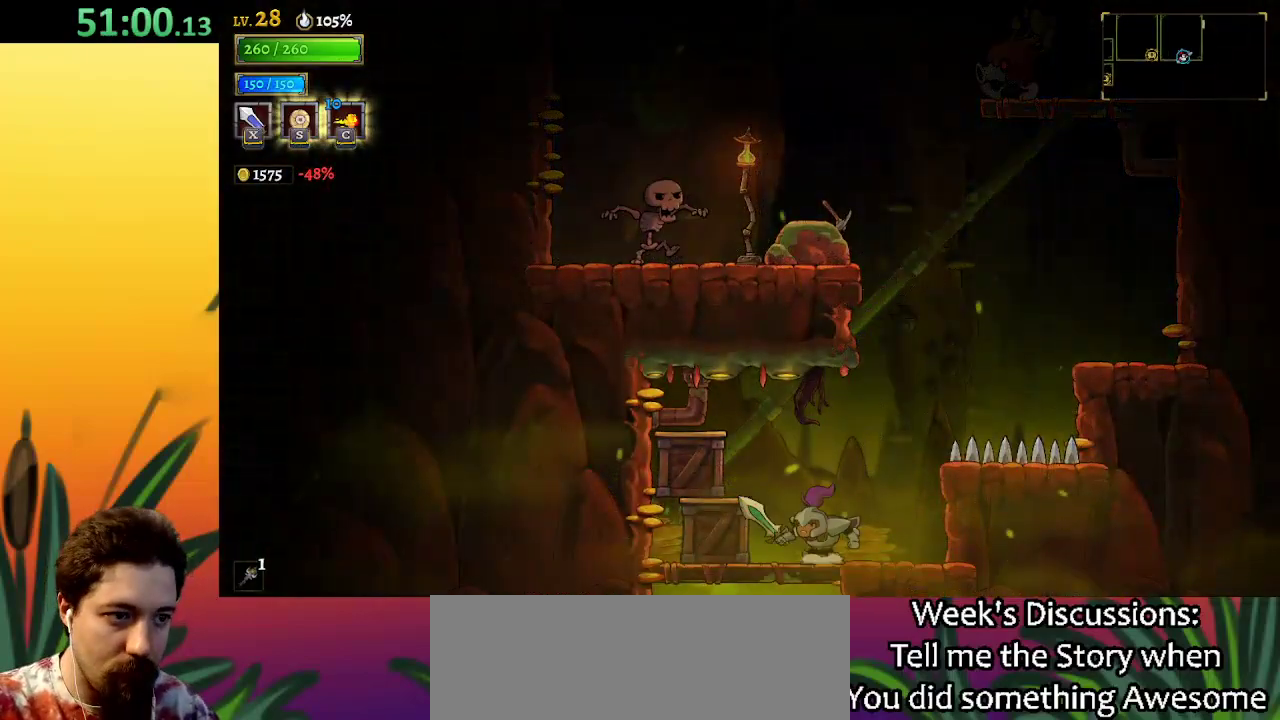
{"keys": [], "events": [[67, "down", "down"], [383, "down", "up"]]}
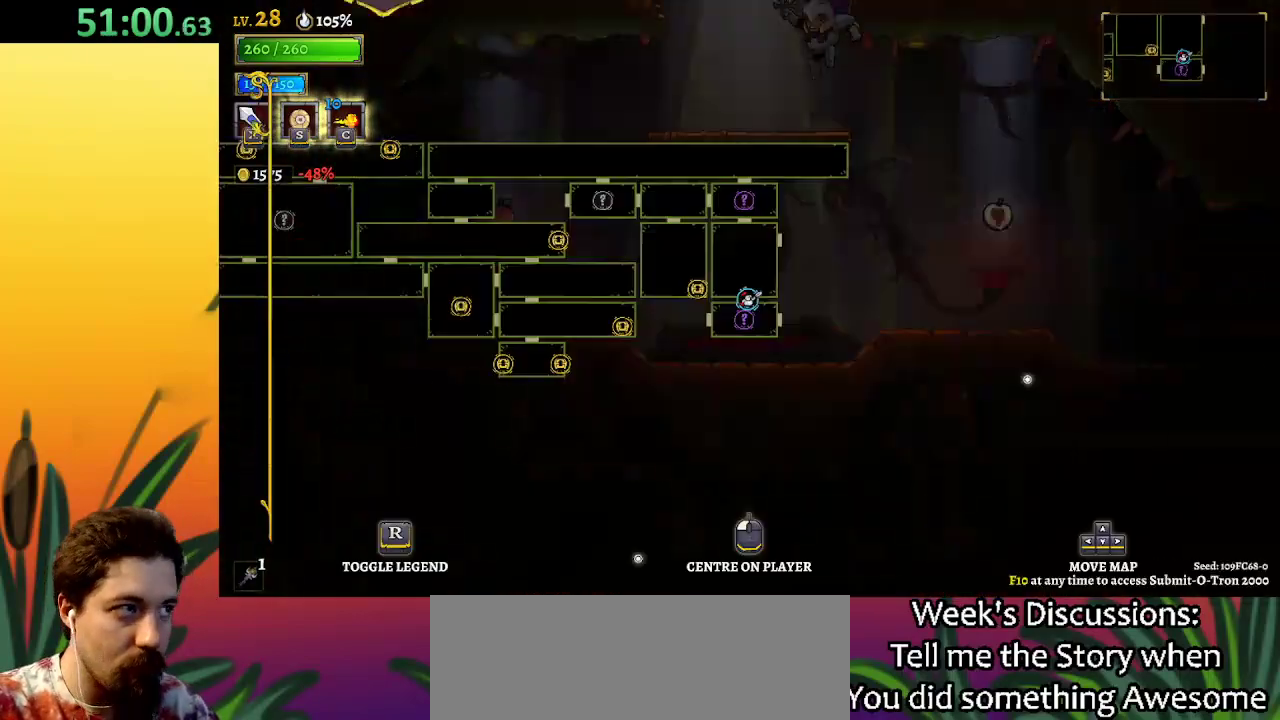
{"keys": [], "events": []}
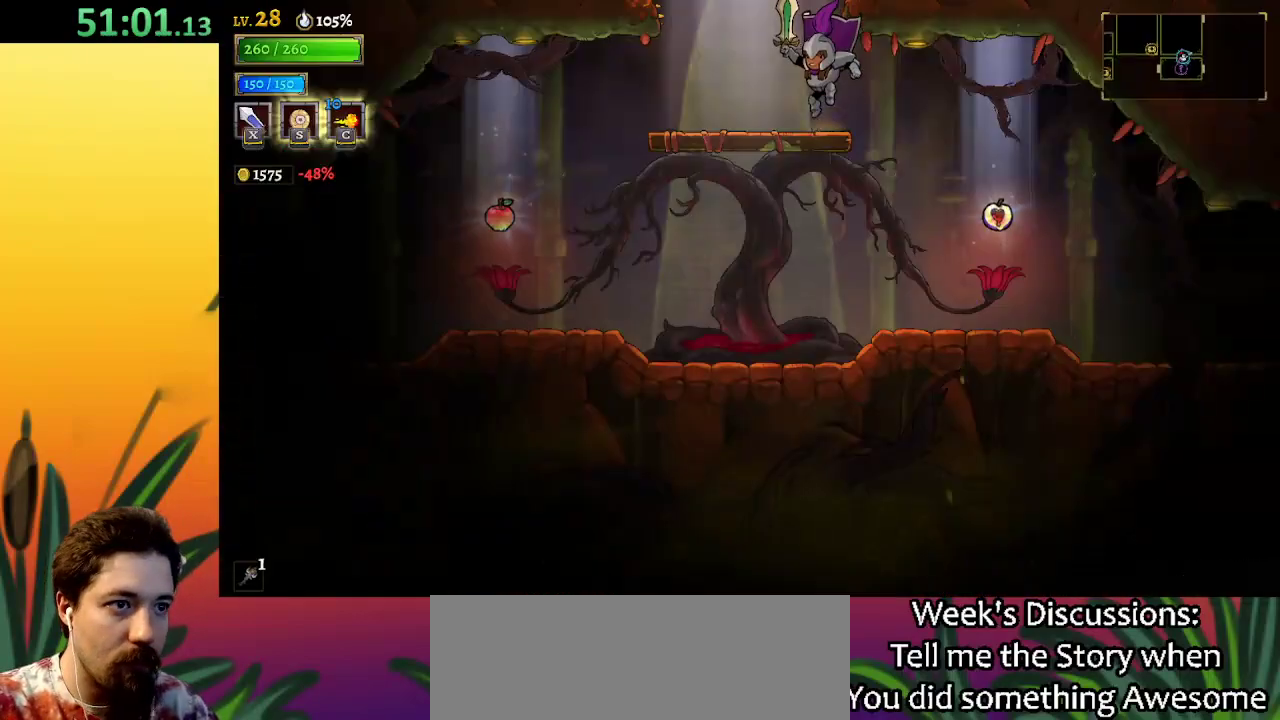
{"keys": ["down", "right"], "events": [[250, "down", "down"], [483, "right", "down"]]}
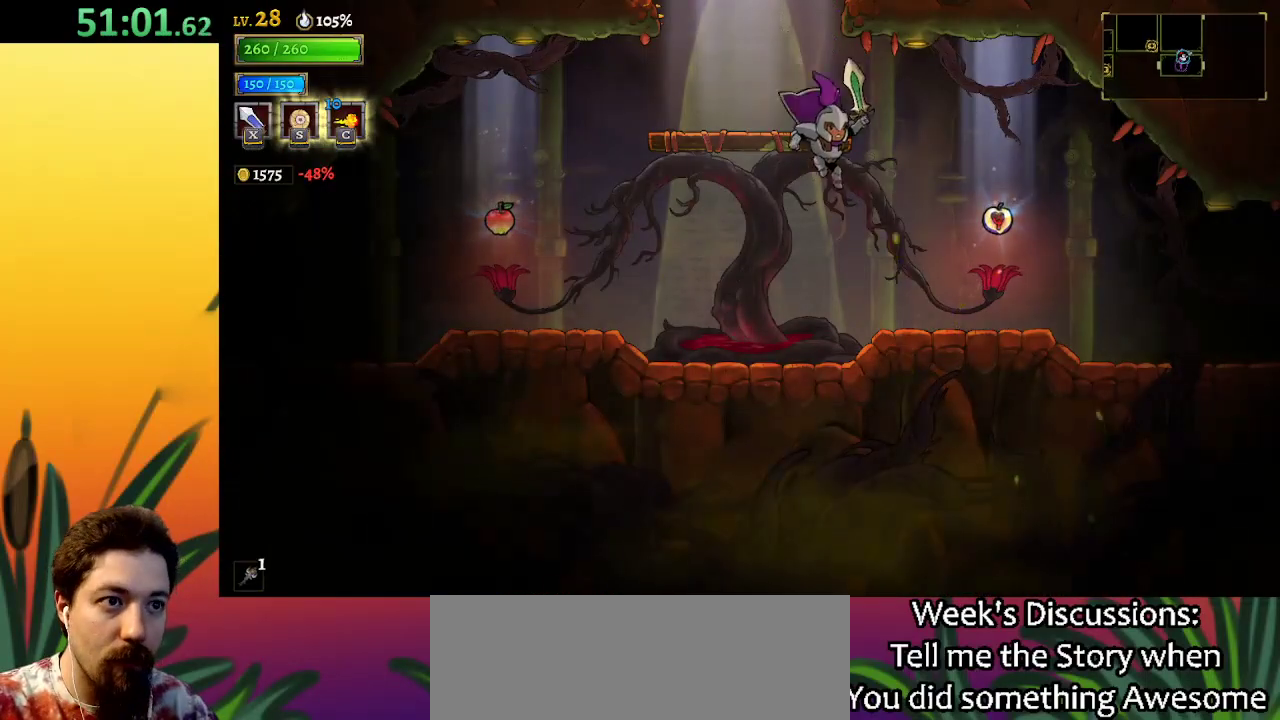
{"keys": [], "events": [[17, "down", "up"], [450, "right", "up"]]}
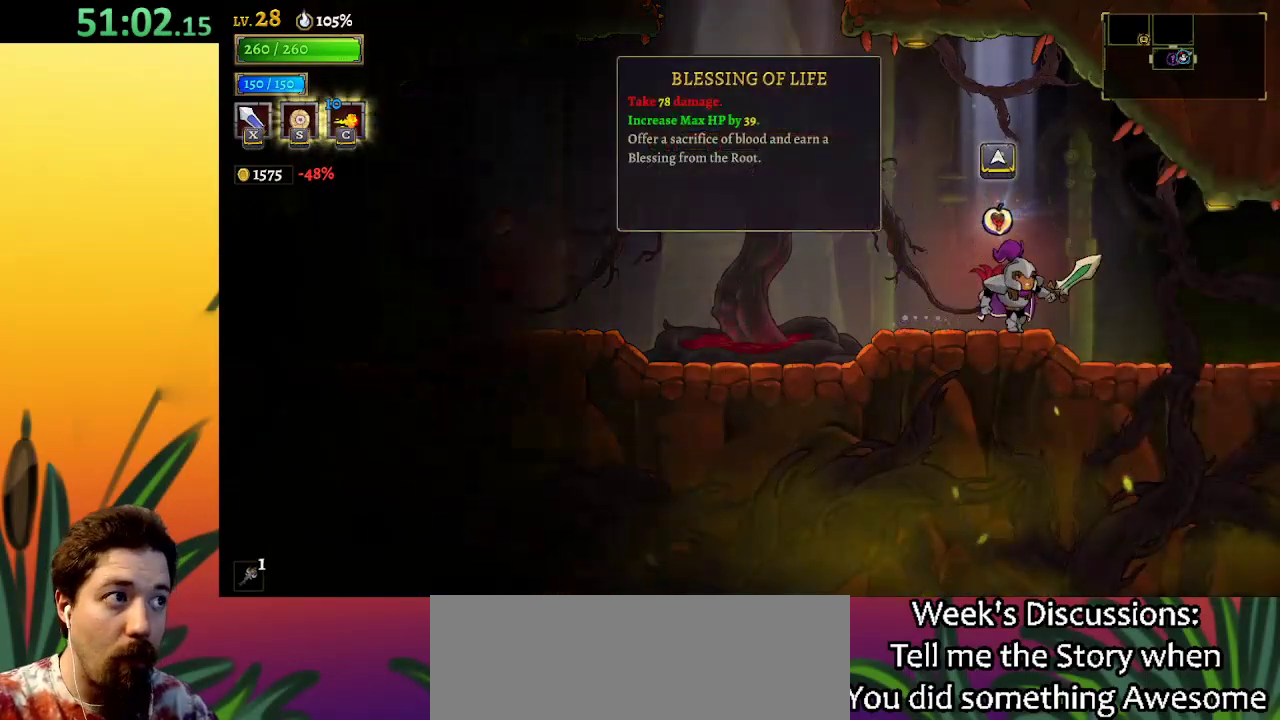
{"keys": ["down"], "events": [[367, "down", "down"]]}
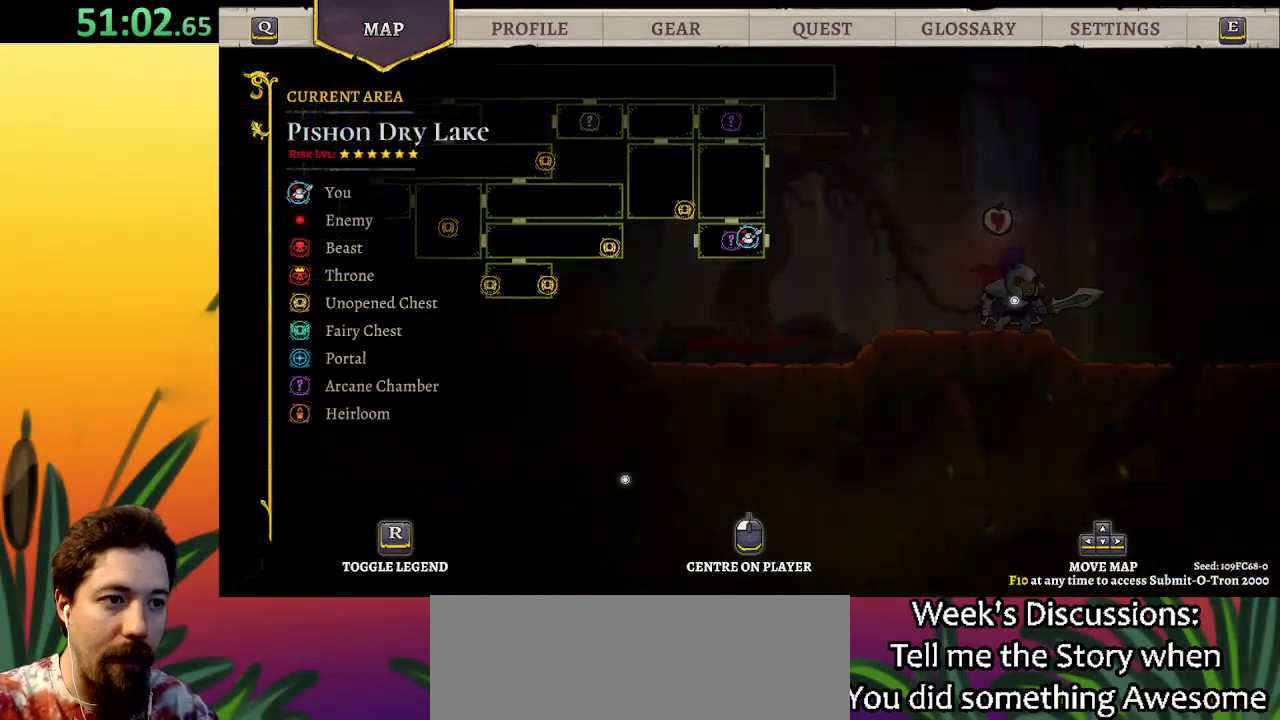
{"keys": ["d", "right"], "events": [[50, "down", "up"], [383, "right", "down"], [467, "d", "down"]]}
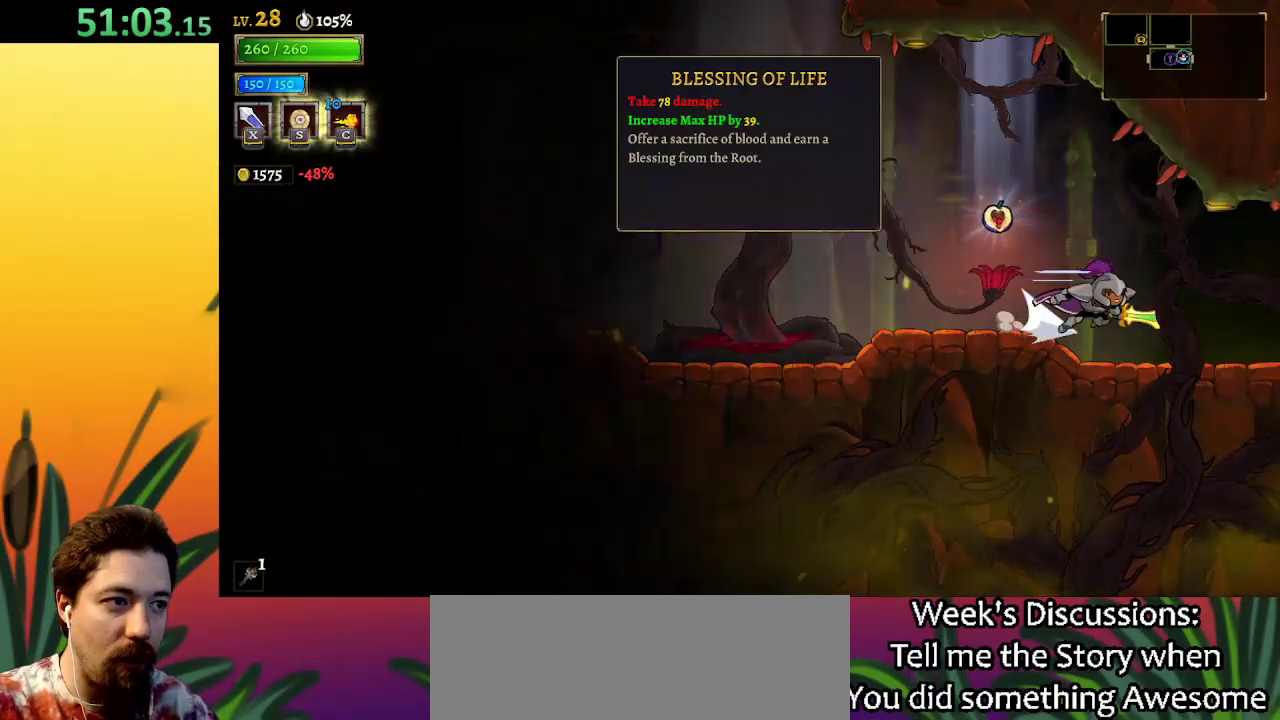
{"keys": [], "events": [[267, "d", "up"], [367, "right", "up"]]}
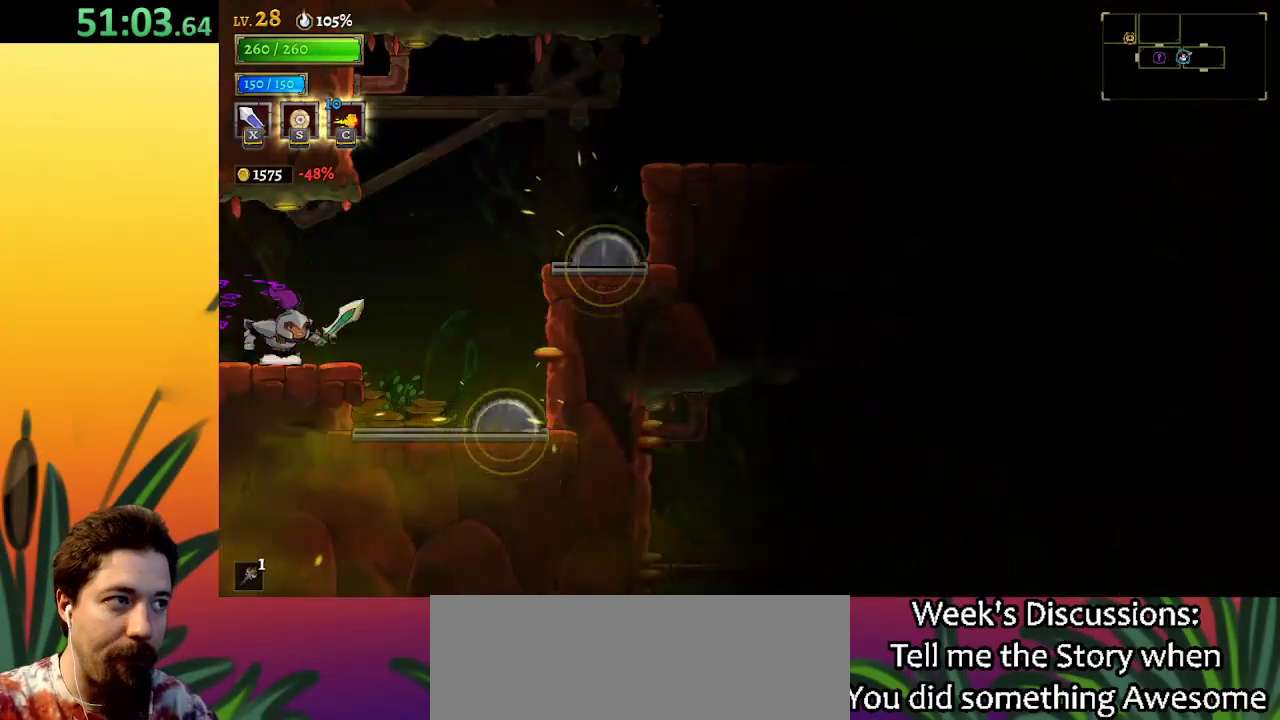
{"keys": [], "events": []}
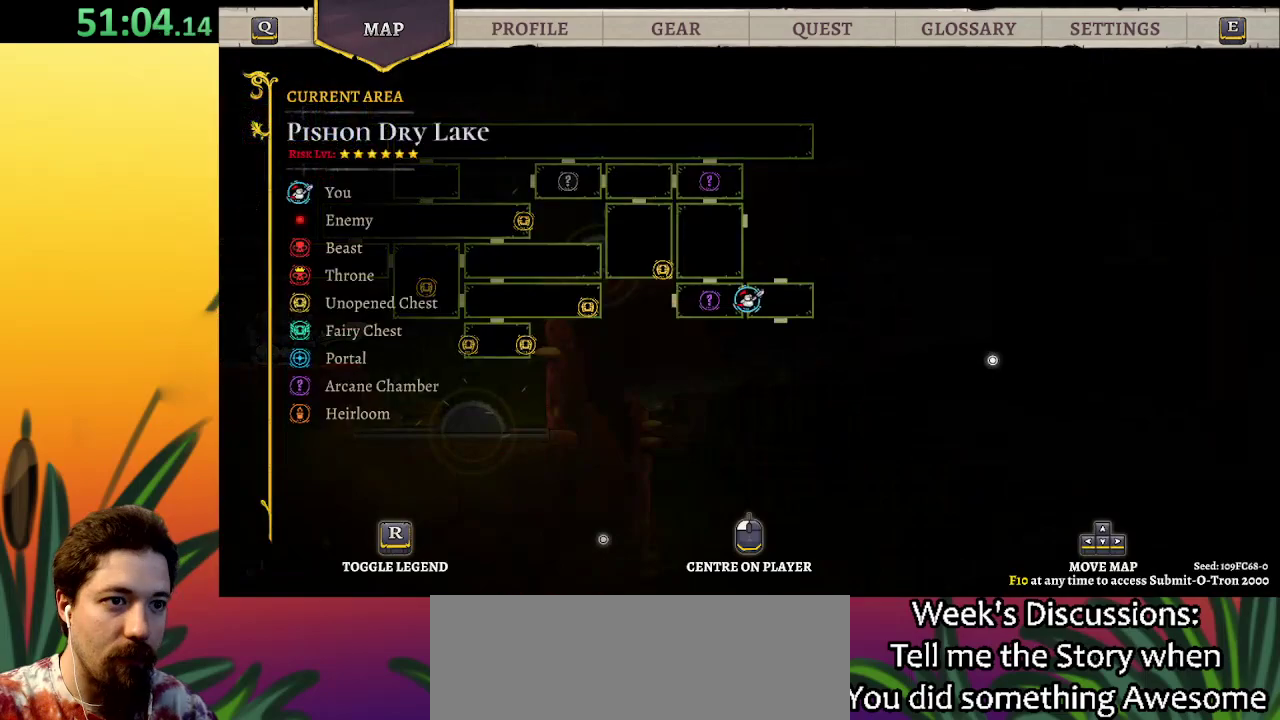
{"keys": ["left"], "events": [[483, "left", "down"]]}
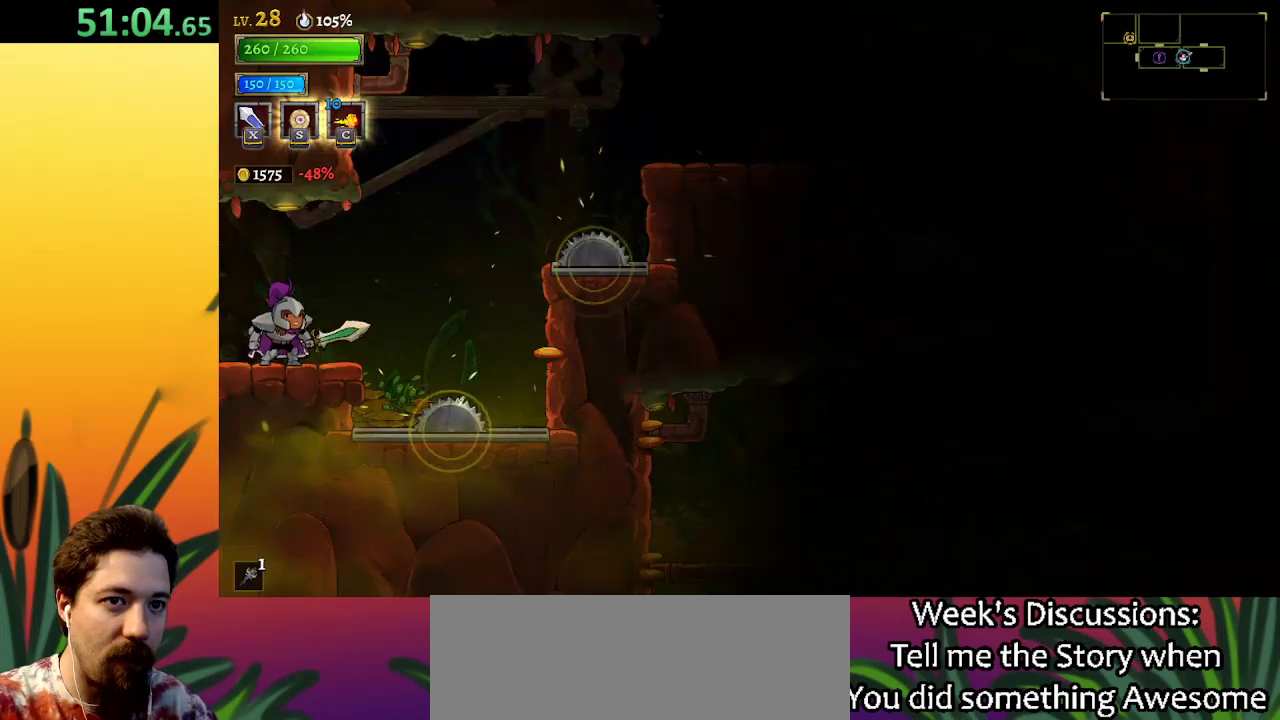
{"keys": ["left"], "events": [[33, "a", "down"], [467, "a", "up"]]}